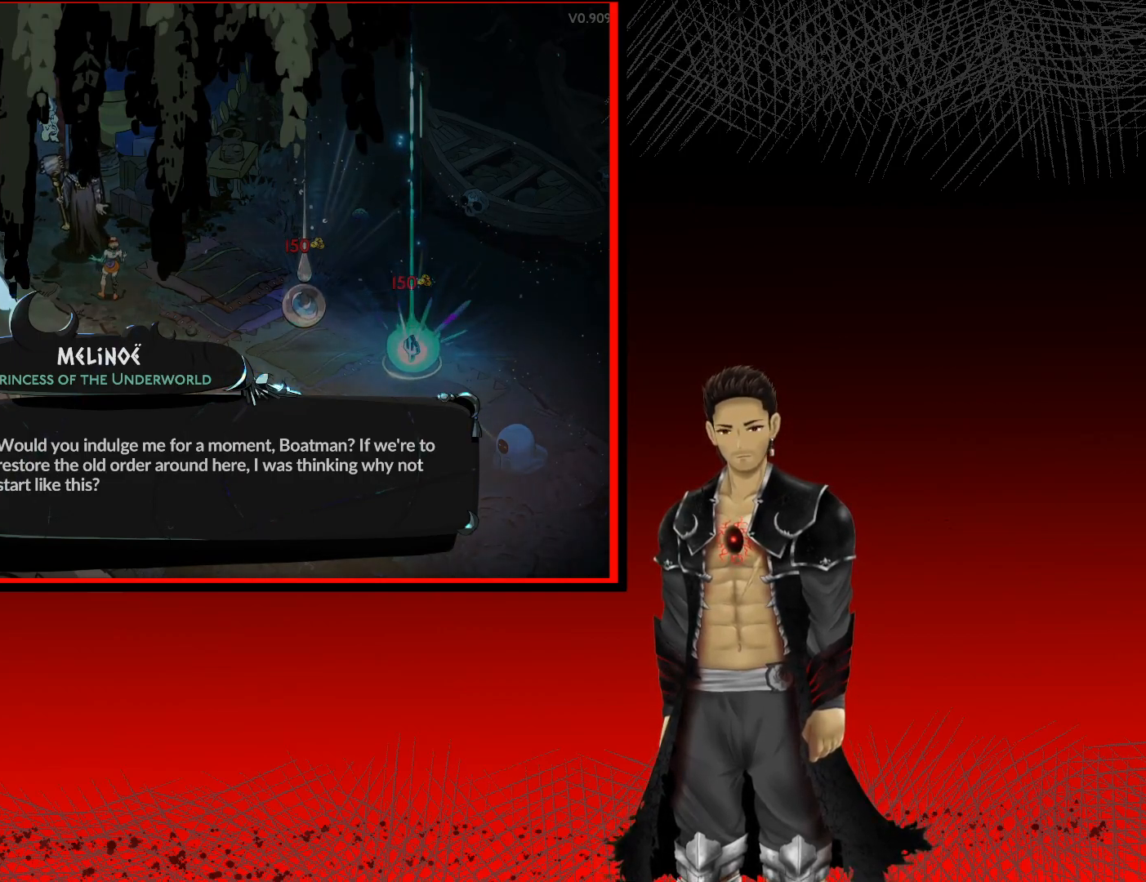
Gameplay with a controller (Xbox layout); each line is a JSON object with the inputs held at the frame after it. "events" lists button and stick changes between this image and that frame as [ms after this image, input, new state], when the widget could be followed in between.
{"buttons": [], "left_stick": "center", "right_stick": "center", "events": [[183, "A", "down"], [433, "A", "up"]]}
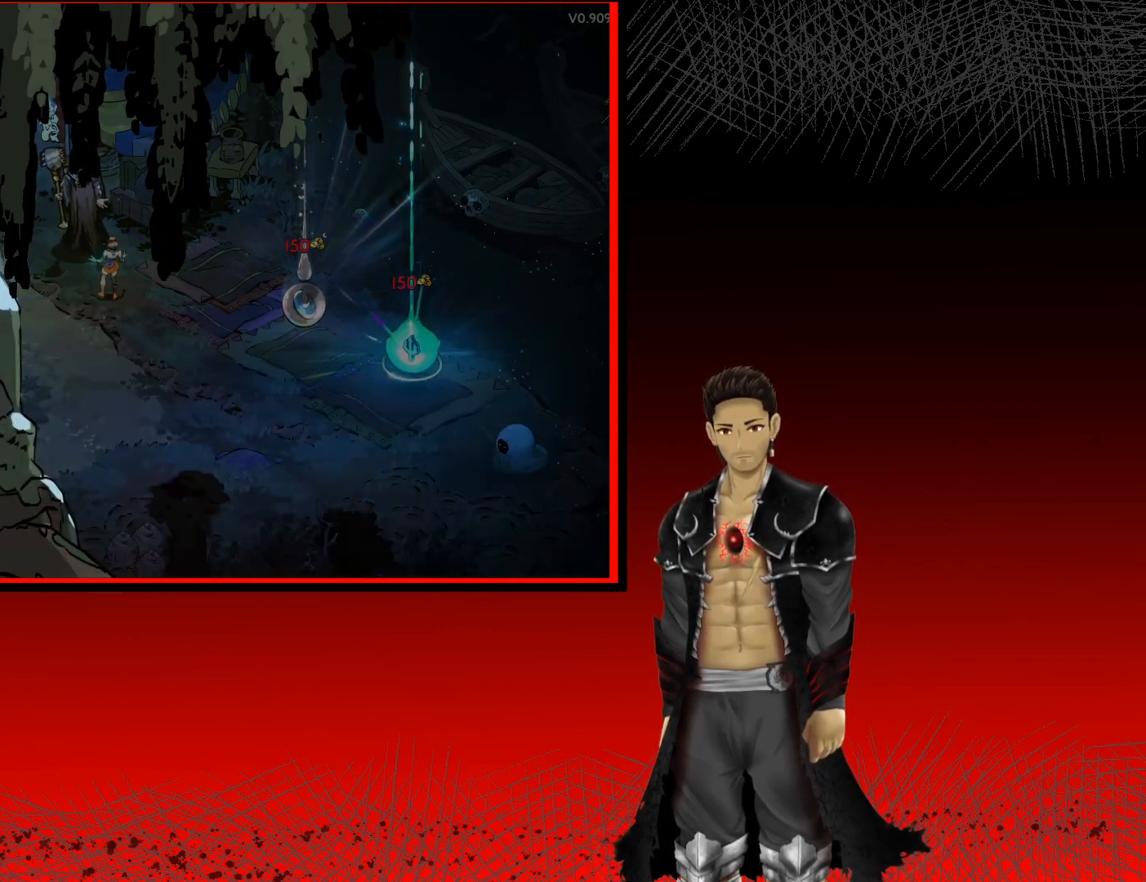
{"buttons": [], "left_stick": "center", "right_stick": "center", "events": []}
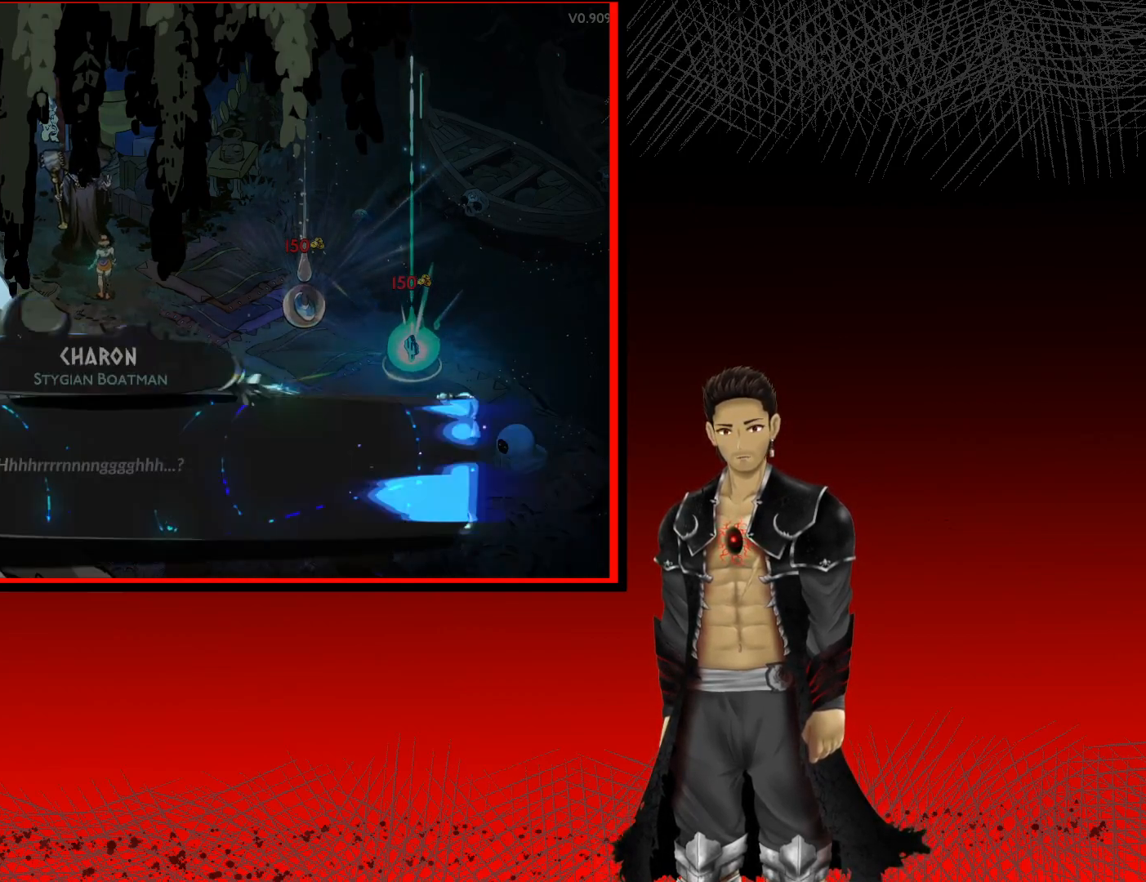
{"buttons": [], "left_stick": "center", "right_stick": "center", "events": []}
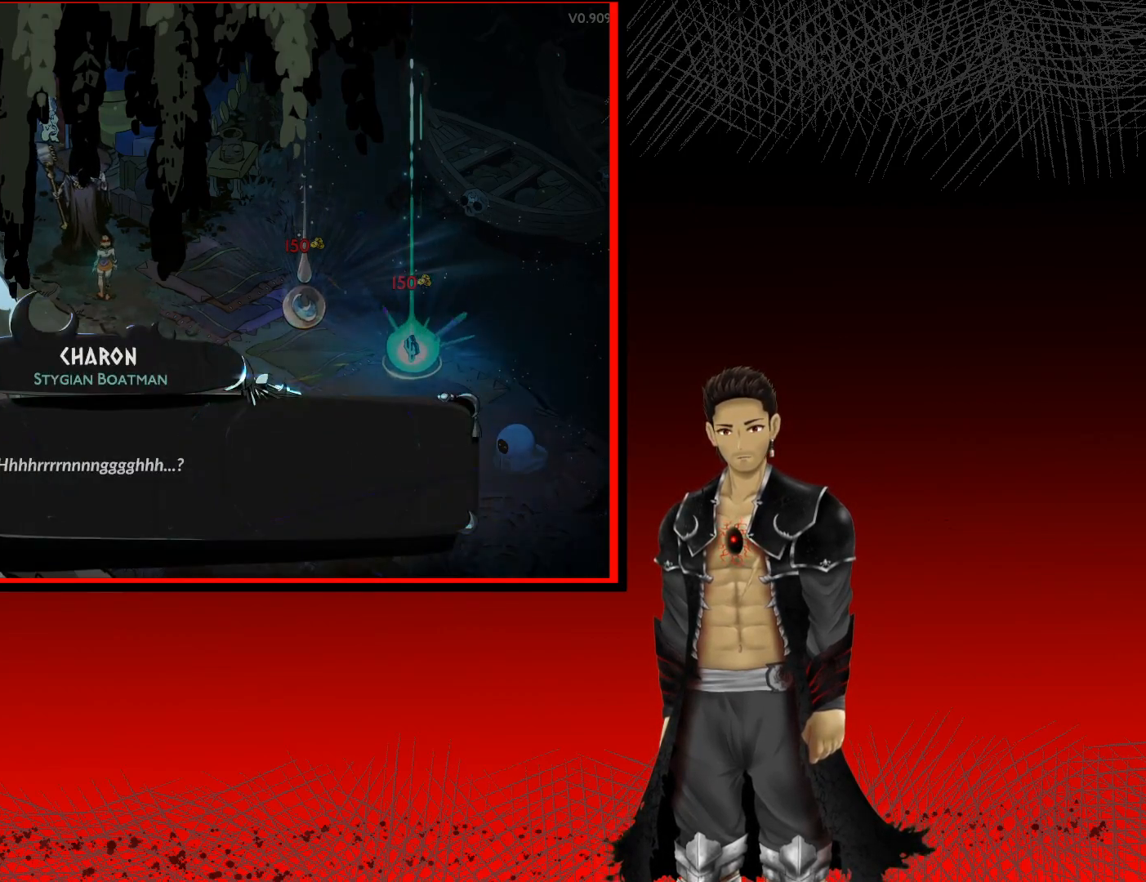
{"buttons": [], "left_stick": "center", "right_stick": "center", "events": []}
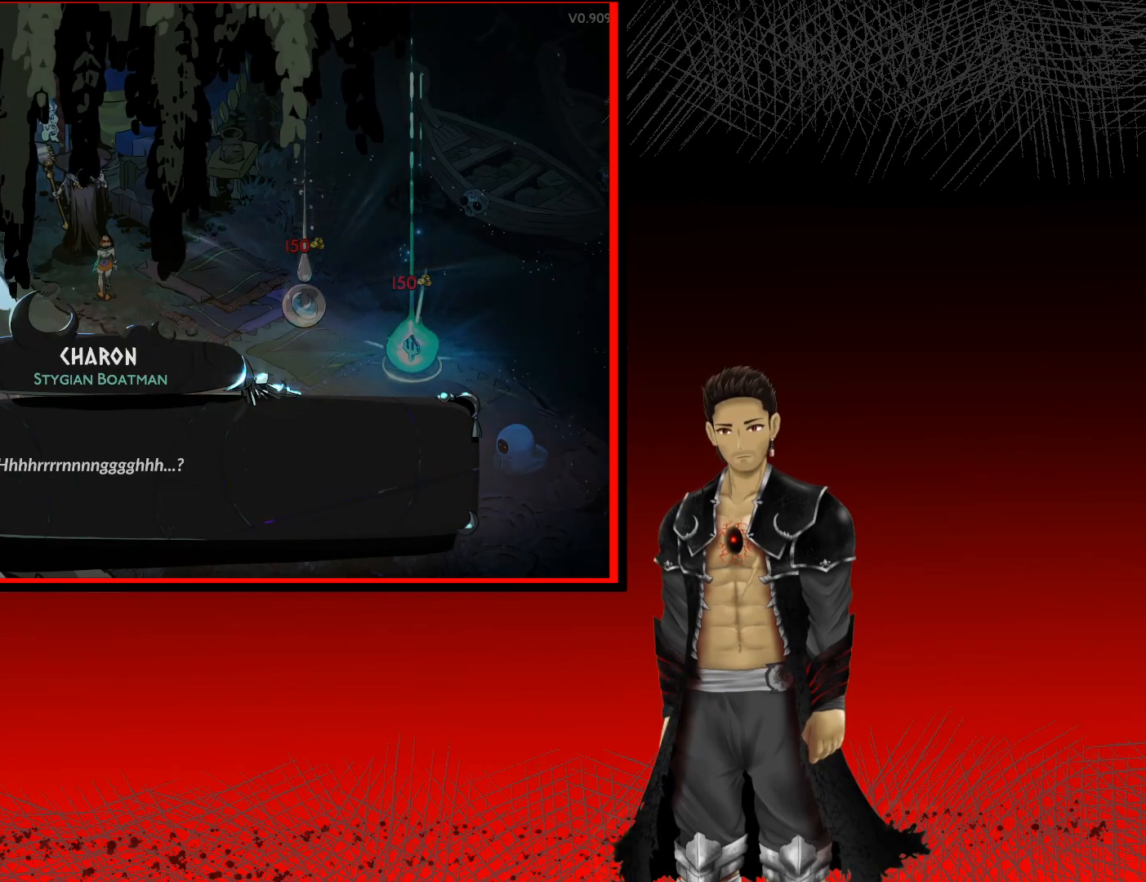
{"buttons": [], "left_stick": "center", "right_stick": "center", "events": []}
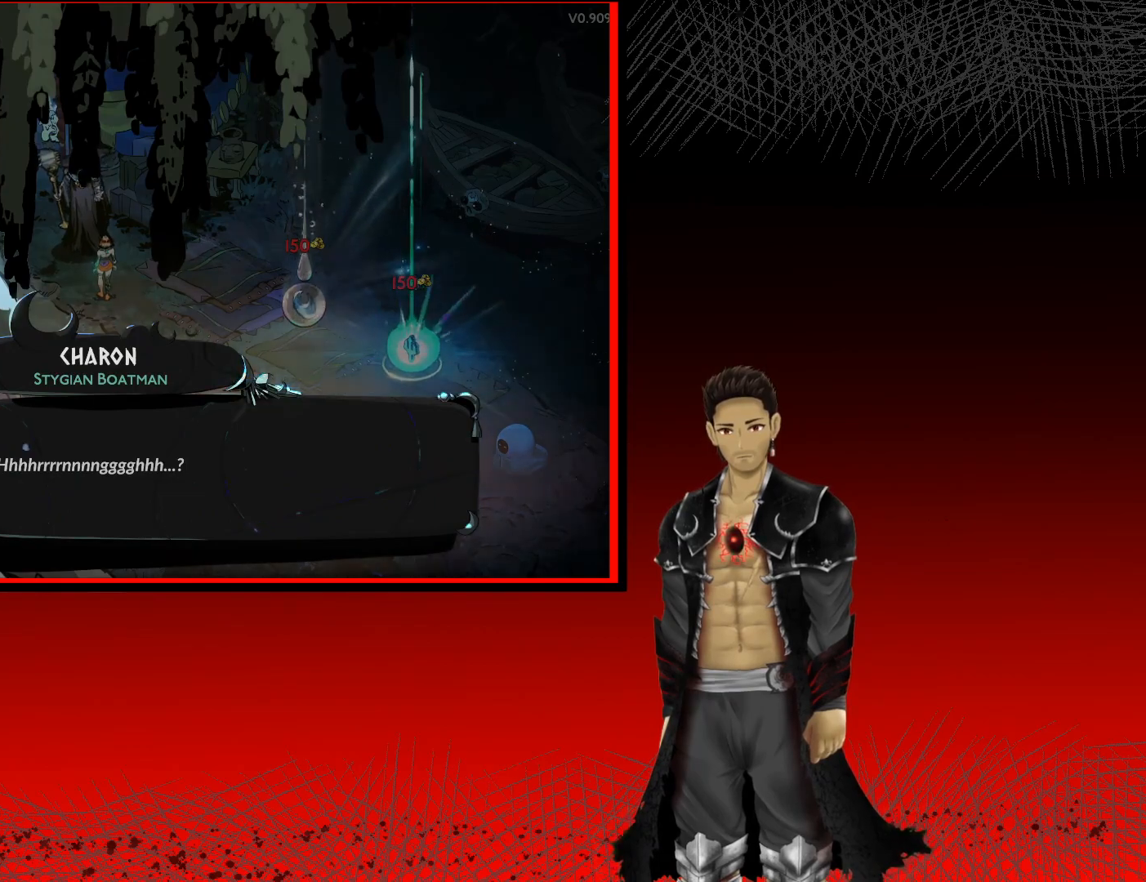
{"buttons": [], "left_stick": "center", "right_stick": "center", "events": []}
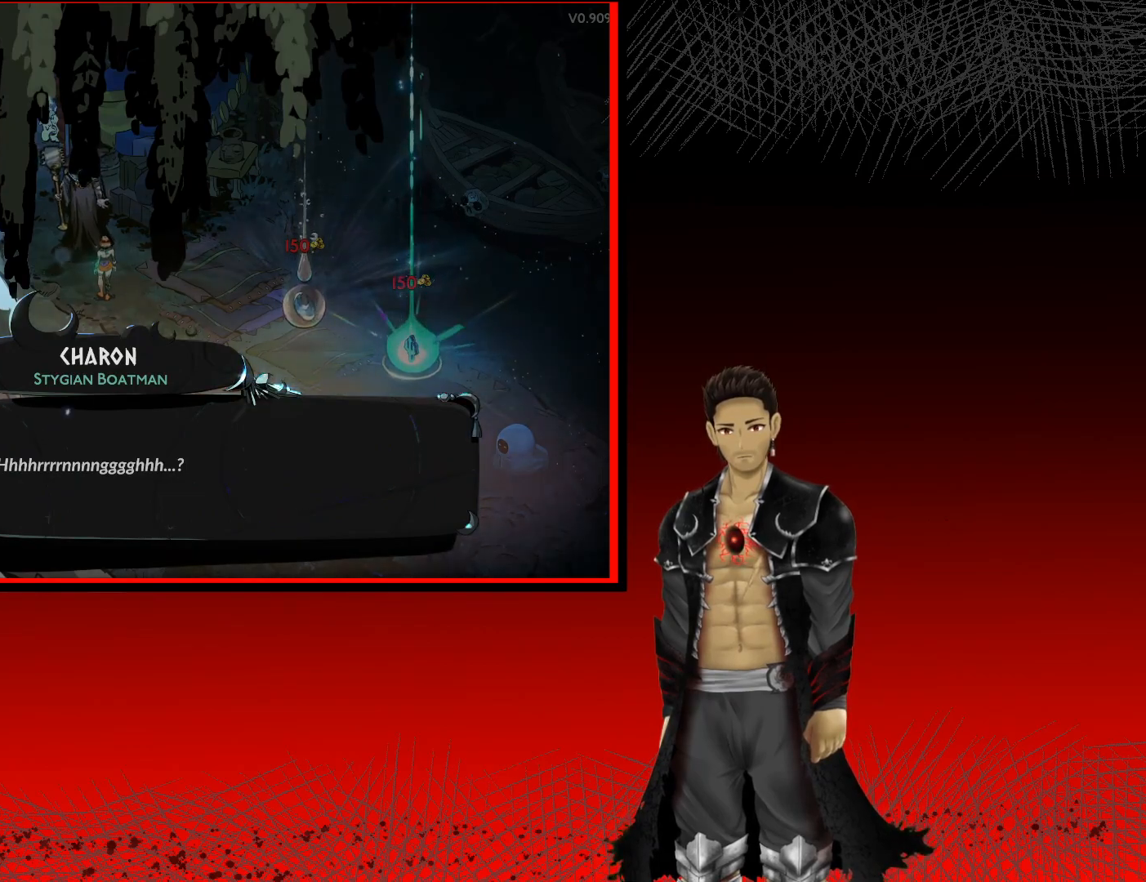
{"buttons": [], "left_stick": "center", "right_stick": "center", "events": []}
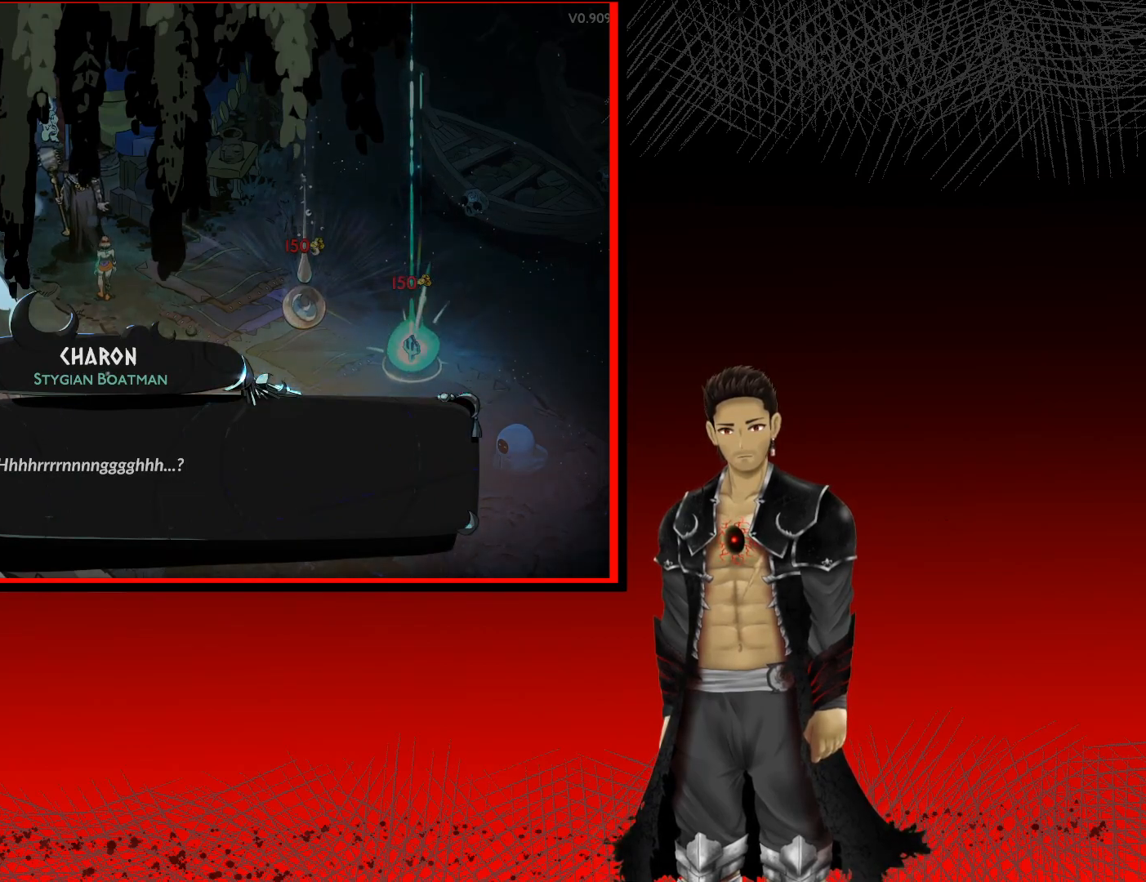
{"buttons": [], "left_stick": "center", "right_stick": "center", "events": []}
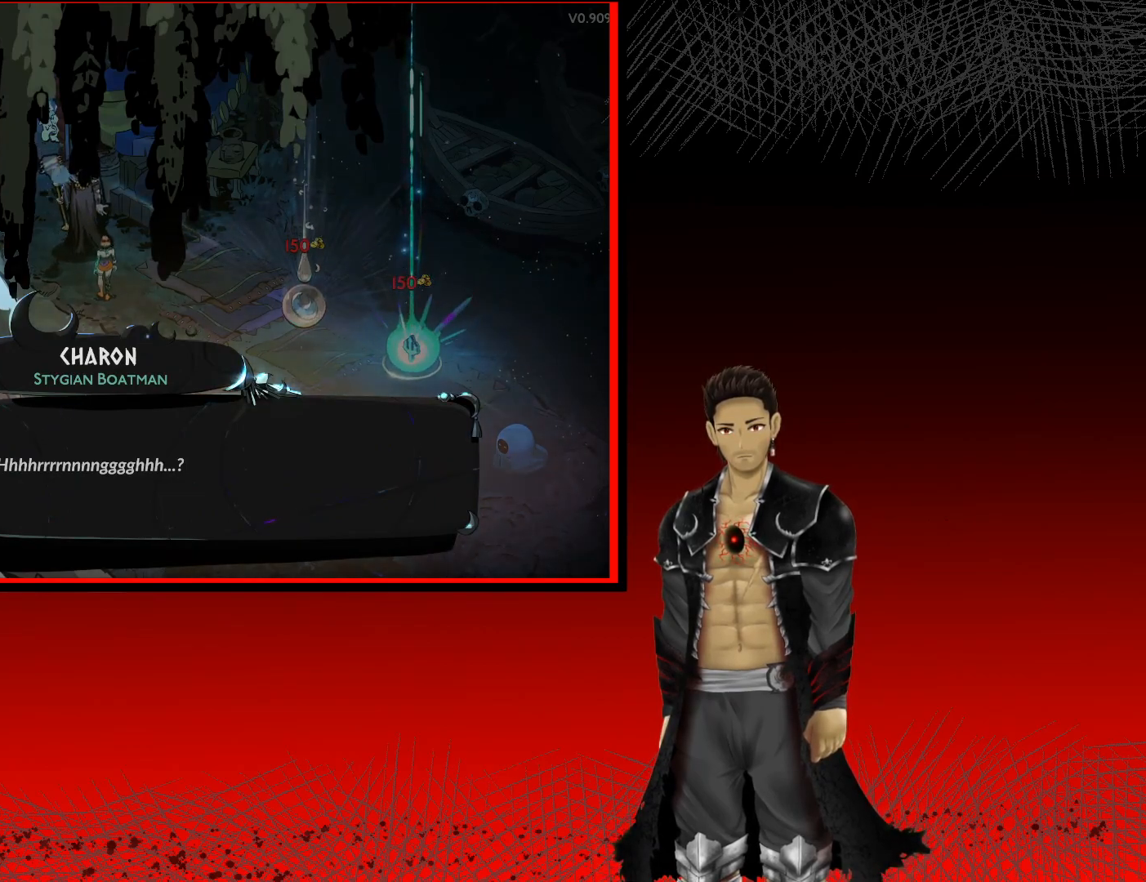
{"buttons": [], "left_stick": "center", "right_stick": "center", "events": []}
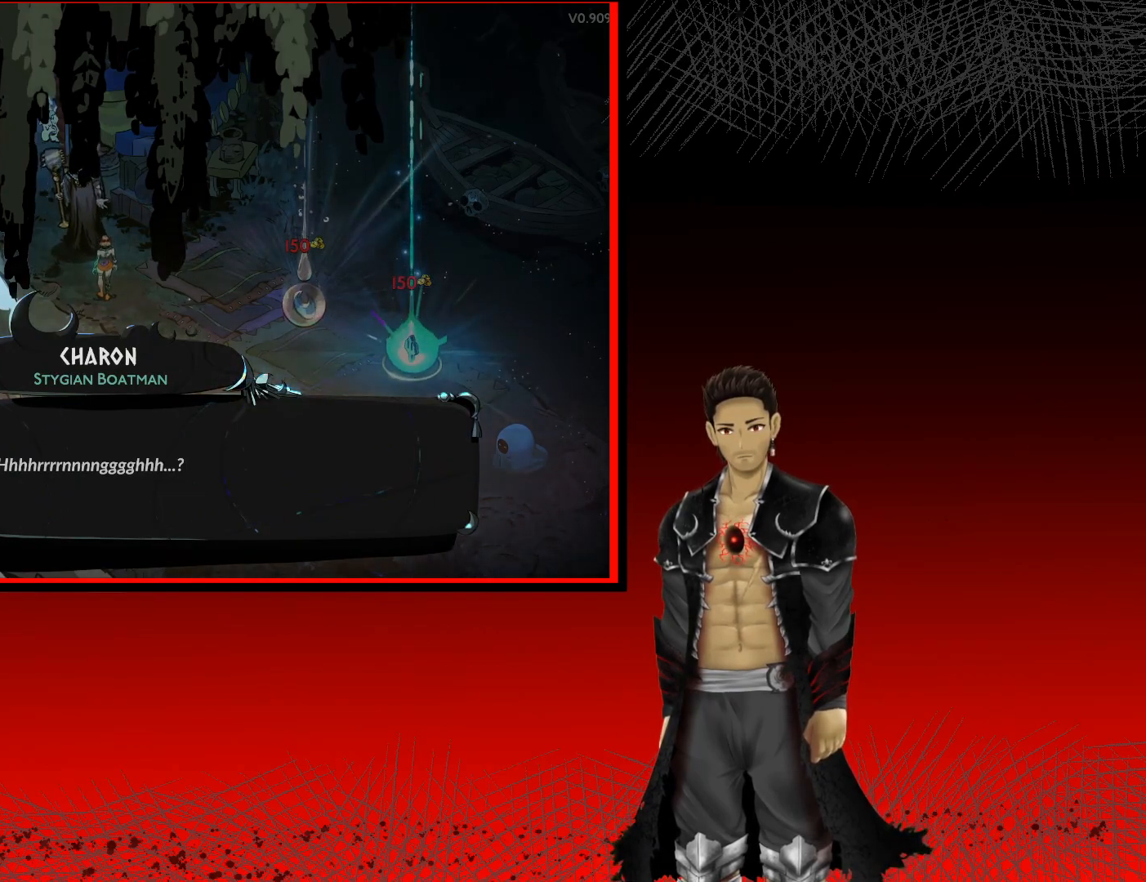
{"buttons": ["A"], "left_stick": "center", "right_stick": "center", "events": [[383, "A", "down"]]}
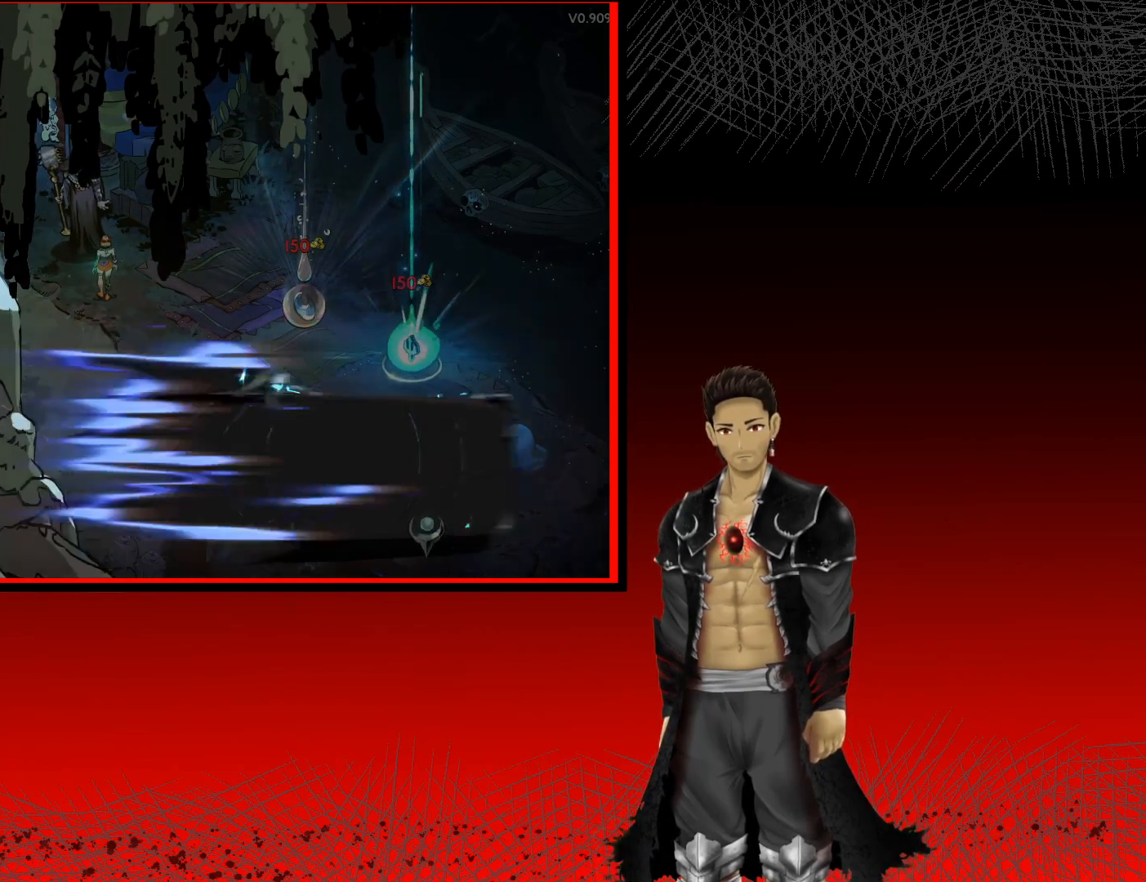
{"buttons": [], "left_stick": "center", "right_stick": "center", "events": [[100, "A", "up"]]}